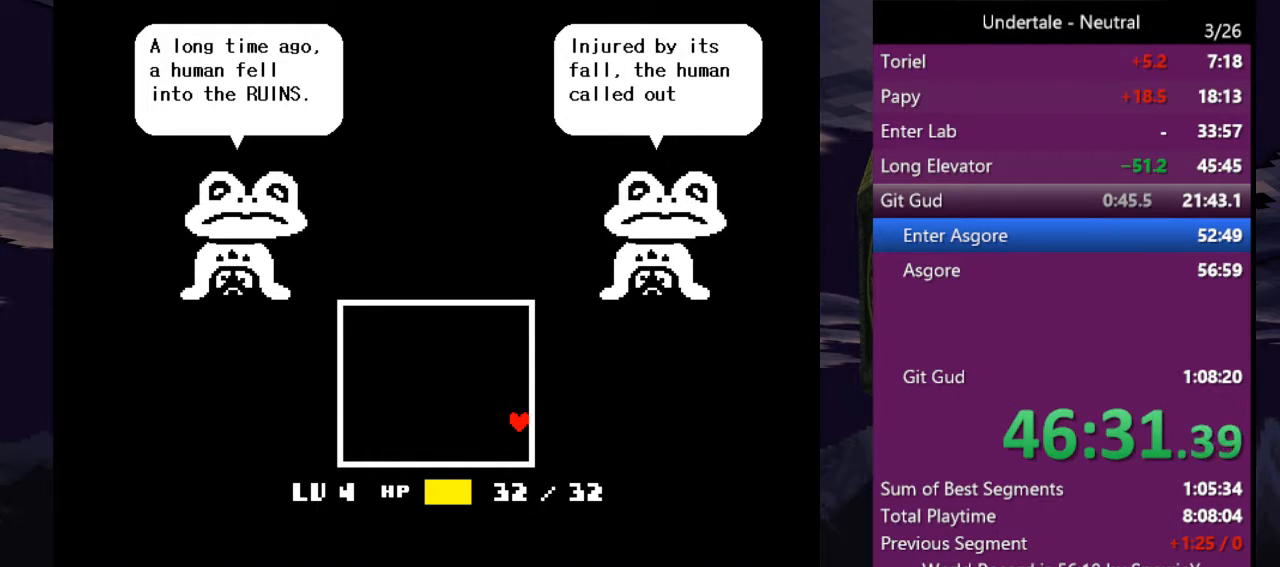
Gameplay with keyboard; each line is a JSON object with the keys held at the frame after it. "events" lists presses ("down") and releases ("up") of "c", "ctrl", "down", "left", "return", "right", "shift", "up", "x" and "z" between this image and that frame as [ms after this image, input, new state], when the widget could be followed in between. No other keys are recorded. Mouse input is not recorded.
{"keys": ["right"], "events": [[33, "return", "up"], [33, "z", "down"], [100, "z", "up"], [133, "return", "down"], [166, "return", "up"], [166, "z", "down"], [266, "return", "down"], [266, "z", "up"], [333, "z", "down"], [366, "return", "up"], [400, "return", "down"], [400, "z", "up"], [466, "z", "down"], [500, "return", "up"], [500, "z", "up"]]}
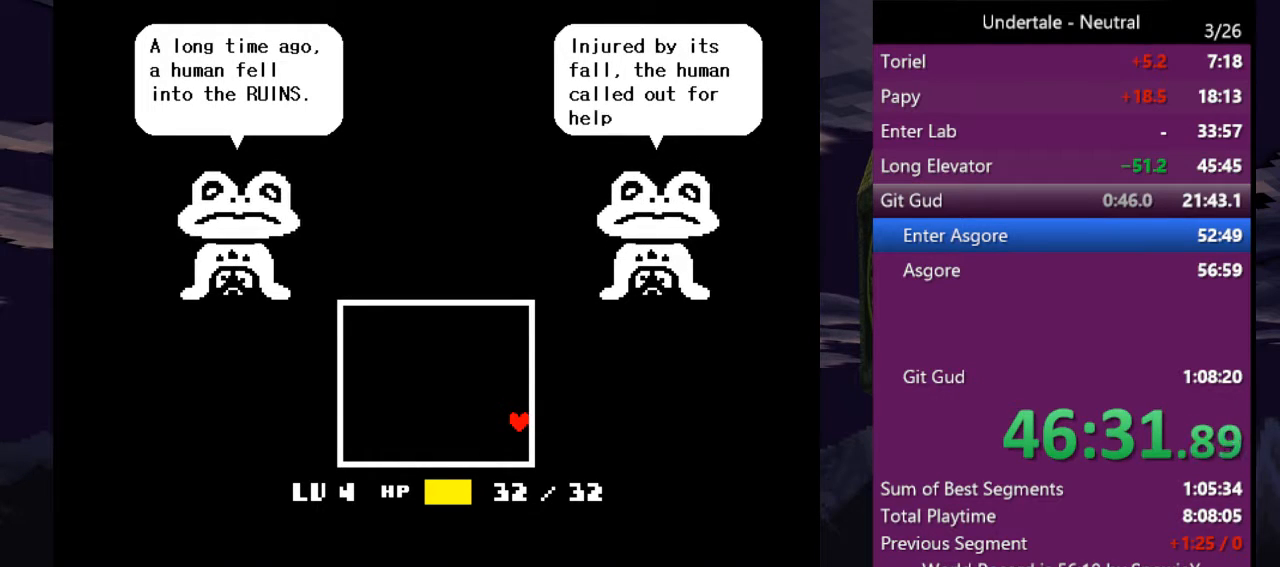
{"keys": ["right"], "events": [[100, "return", "down"], [100, "z", "down"], [133, "return", "up"], [133, "z", "up"], [233, "z", "down"], [300, "return", "down"], [300, "z", "up"], [333, "return", "up"], [400, "z", "down"], [433, "return", "down"], [466, "return", "up"], [466, "z", "up"]]}
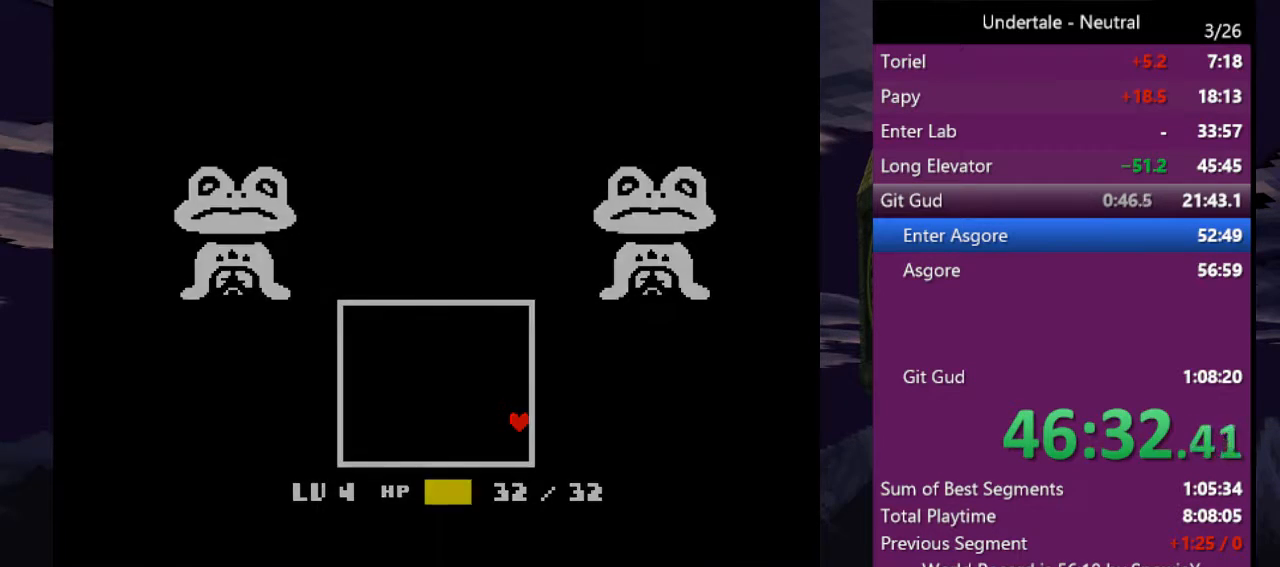
{"keys": ["right"], "events": []}
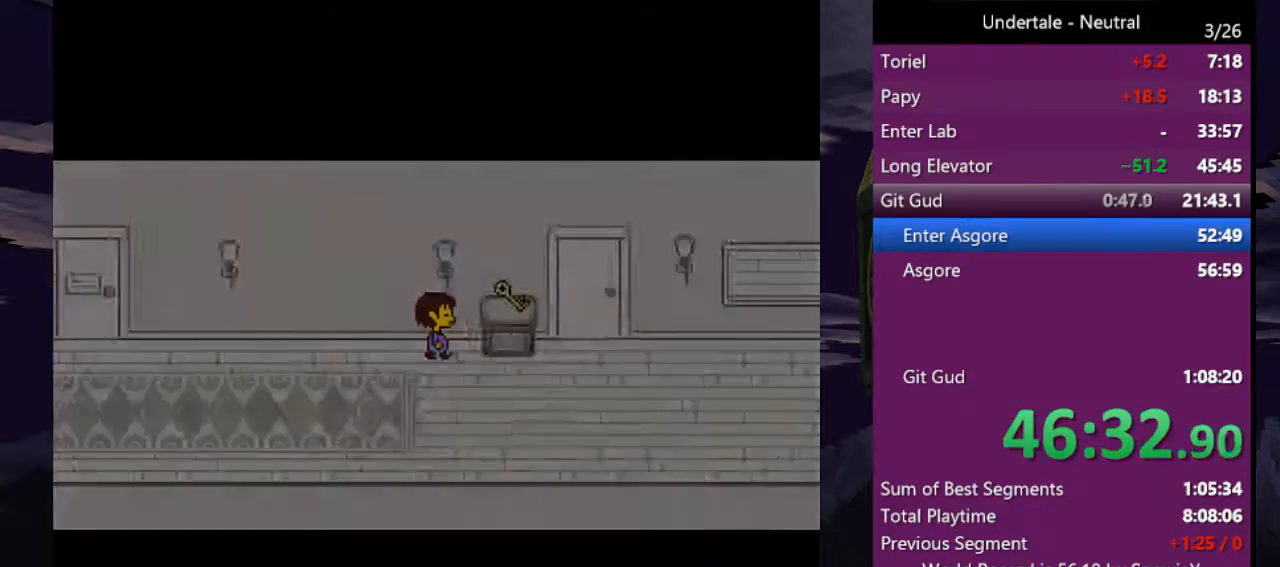
{"keys": ["return"], "events": [[266, "c", "down"], [266, "right", "up"], [366, "c", "up"], [500, "return", "down"]]}
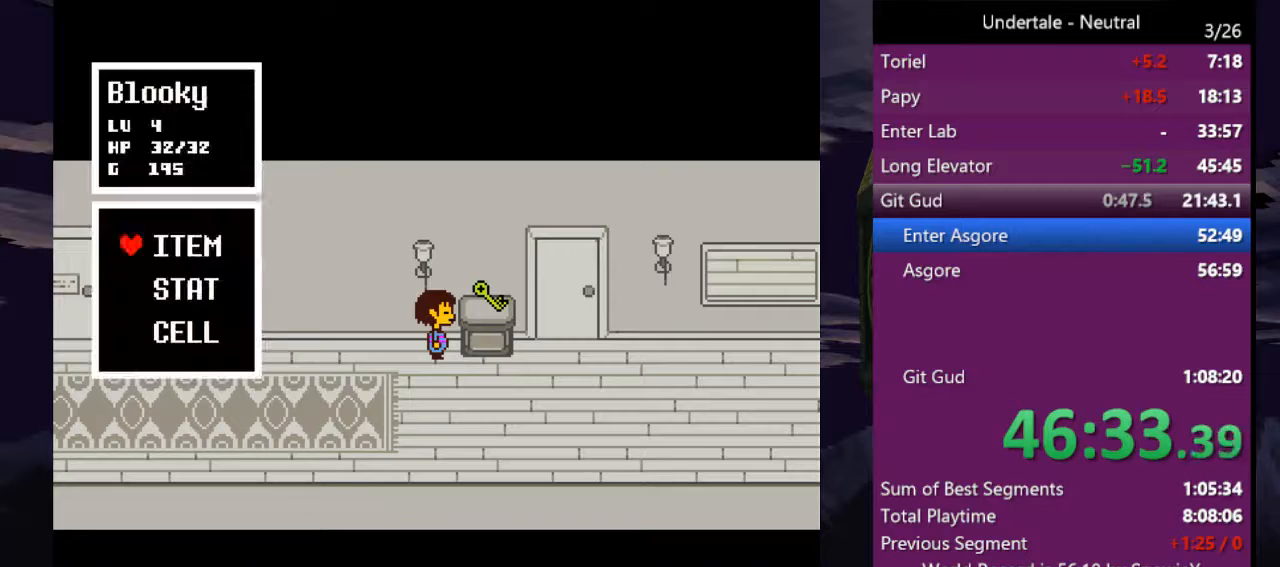
{"keys": ["z"], "events": [[66, "return", "up"], [66, "z", "down"], [100, "z", "up"], [366, "return", "down"], [433, "z", "down"], [466, "return", "up"]]}
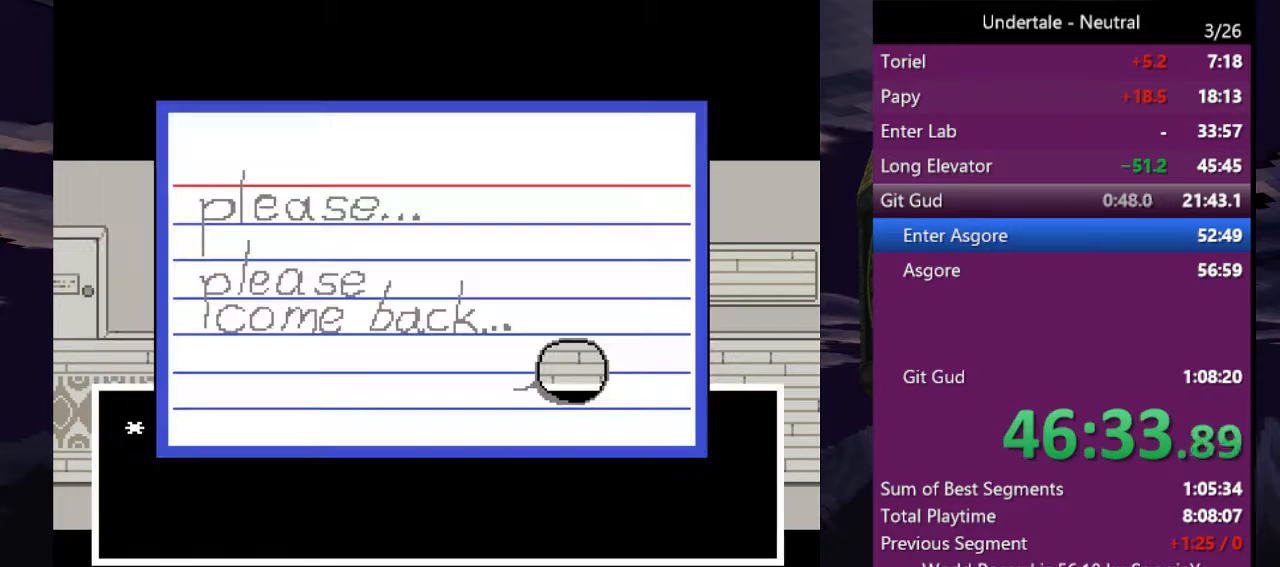
{"keys": ["down", "left"], "events": [[33, "z", "up"], [200, "z", "down"], [300, "z", "up"], [400, "down", "down"], [400, "left", "down"]]}
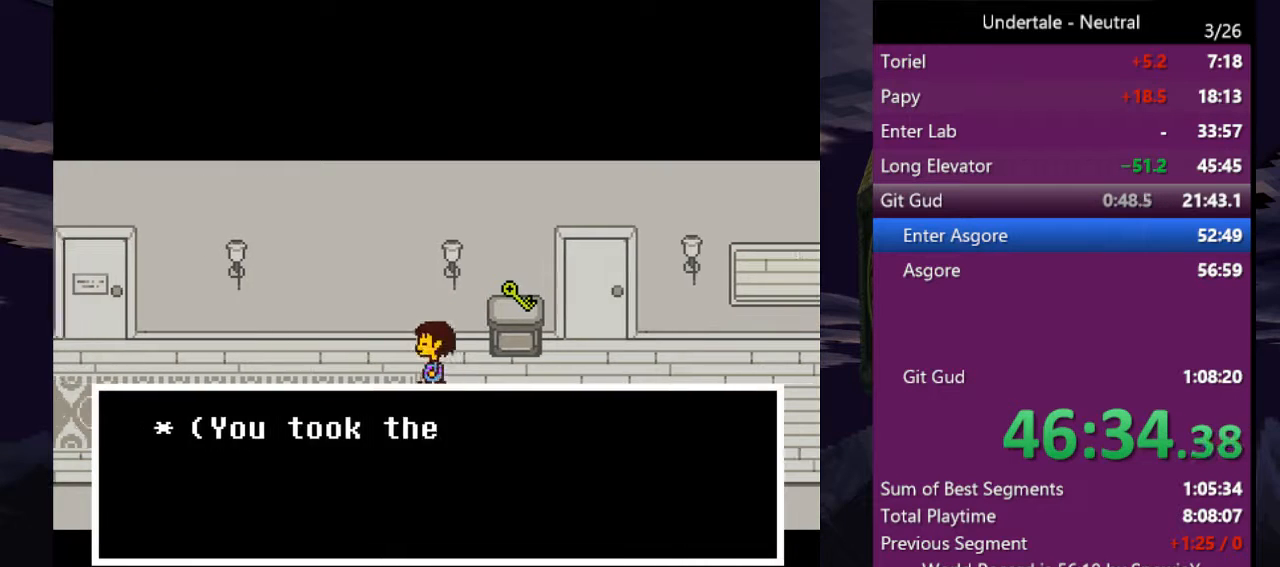
{"keys": ["left"], "events": [[166, "x", "down"], [266, "x", "up"], [366, "down", "up"]]}
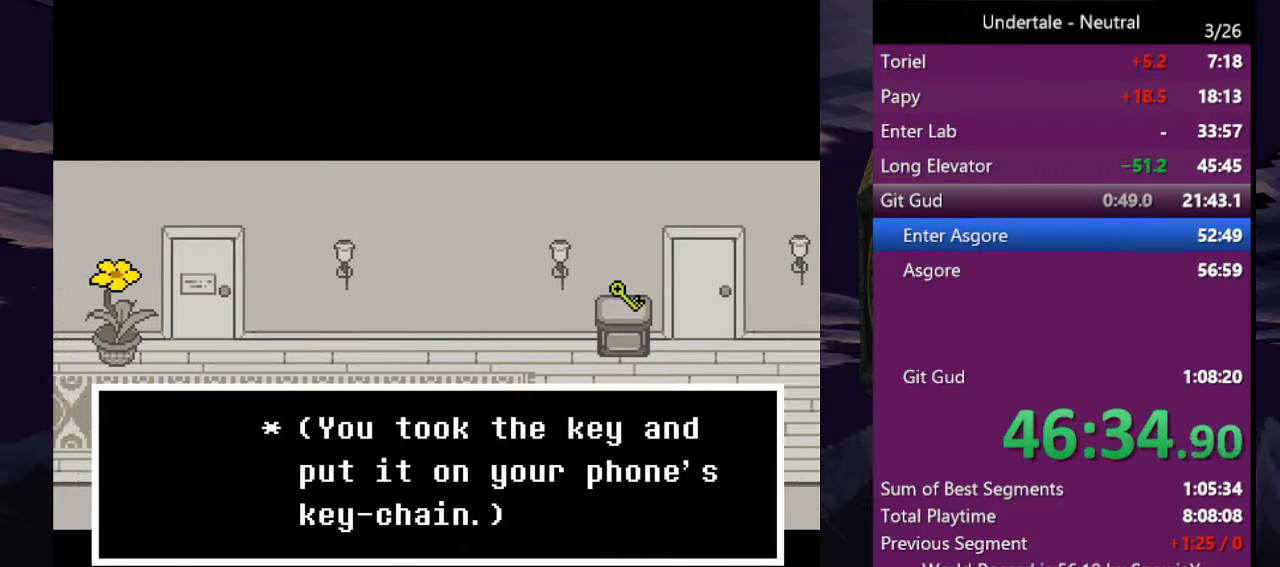
{"keys": ["left"], "events": [[233, "up", "down"], [333, "up", "up"]]}
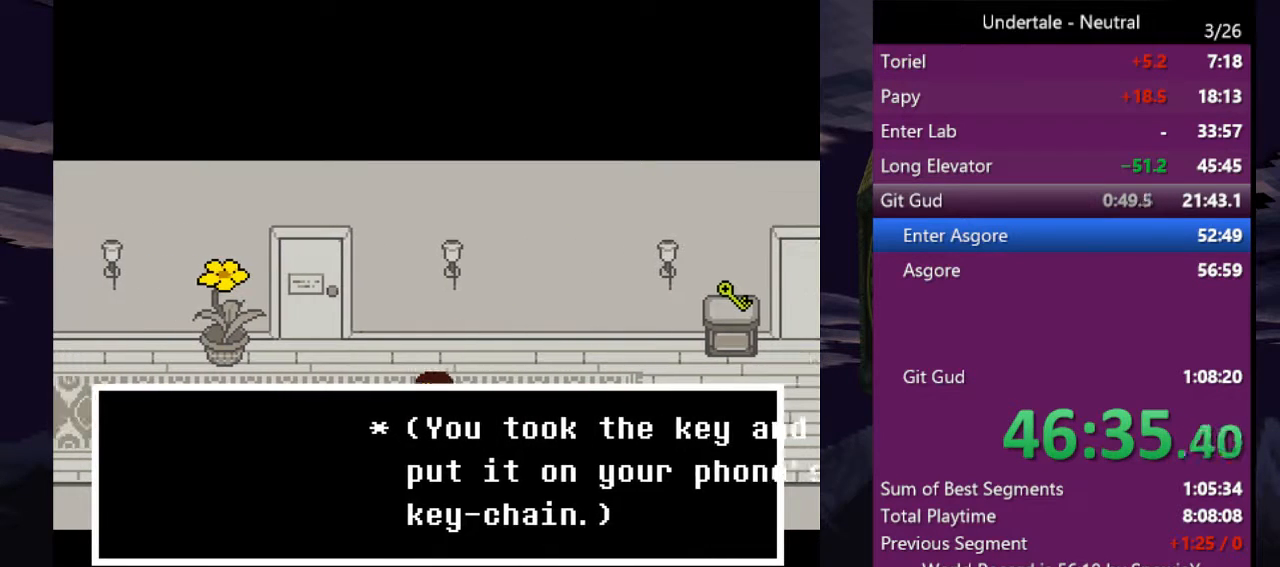
{"keys": ["left"], "events": [[166, "up", "down"], [200, "up", "up"]]}
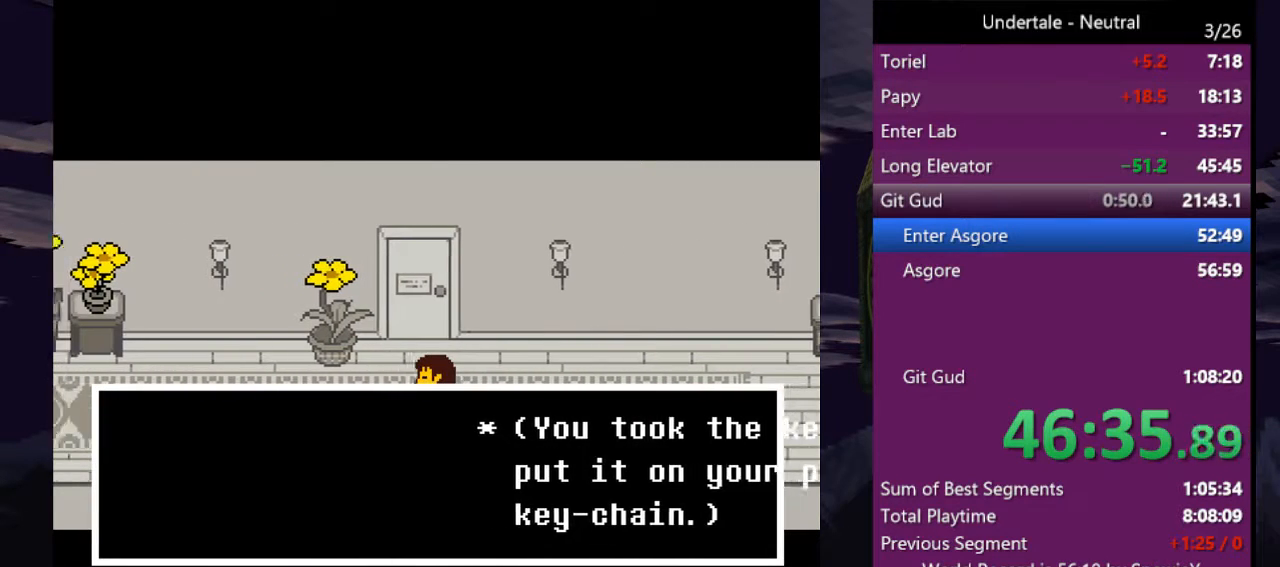
{"keys": ["left"], "events": []}
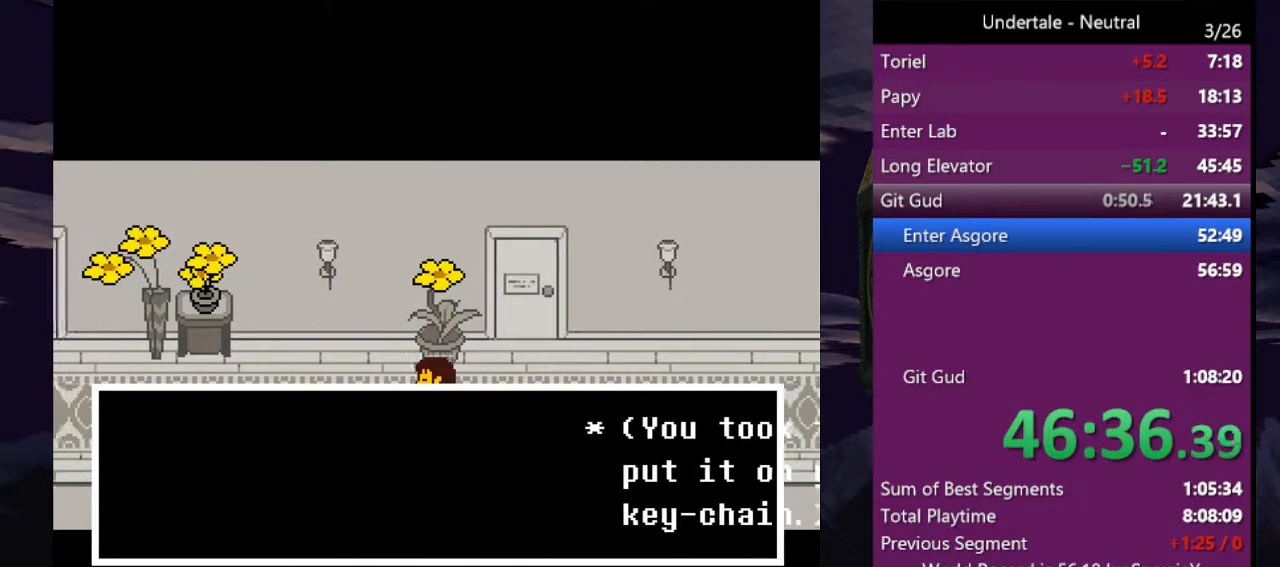
{"keys": ["left"], "events": []}
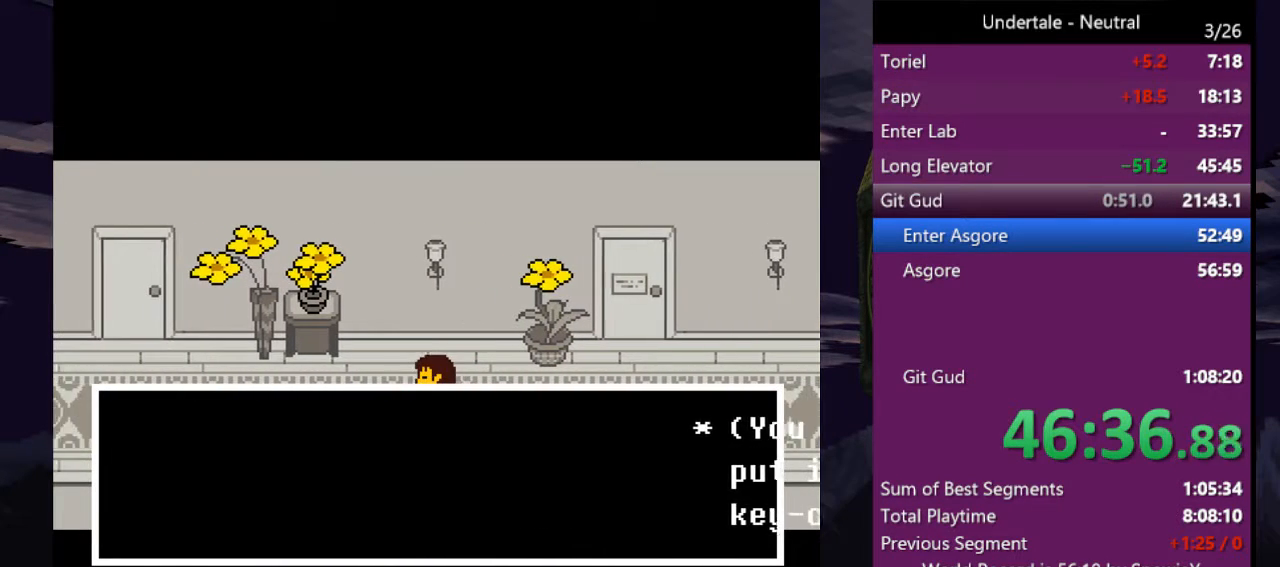
{"keys": ["left"], "events": []}
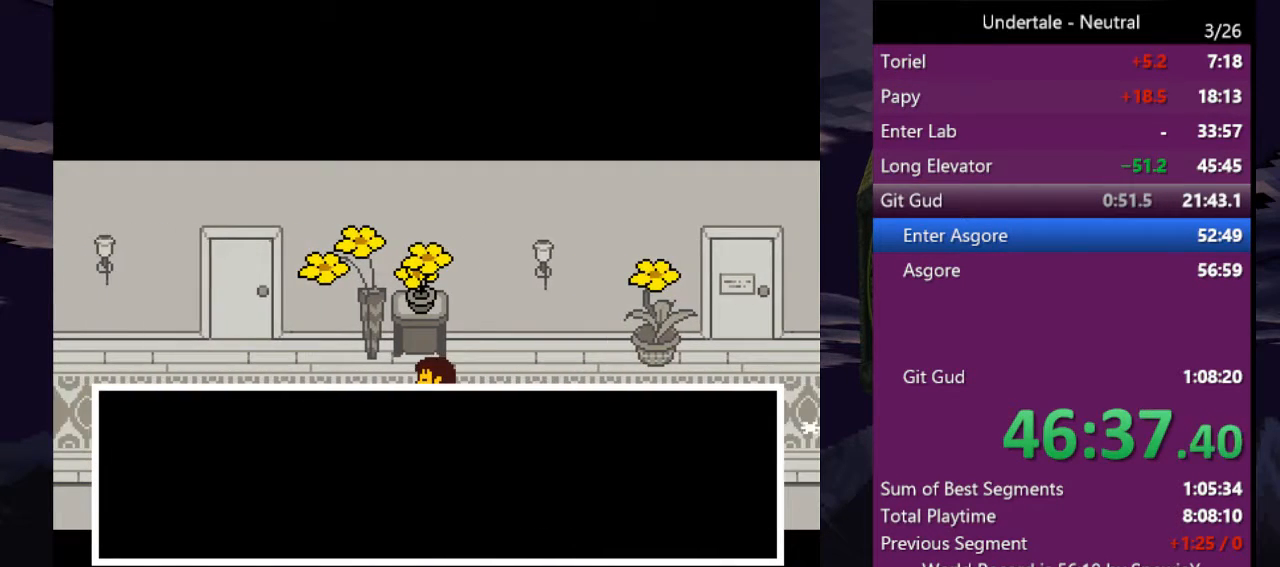
{"keys": ["left"], "events": []}
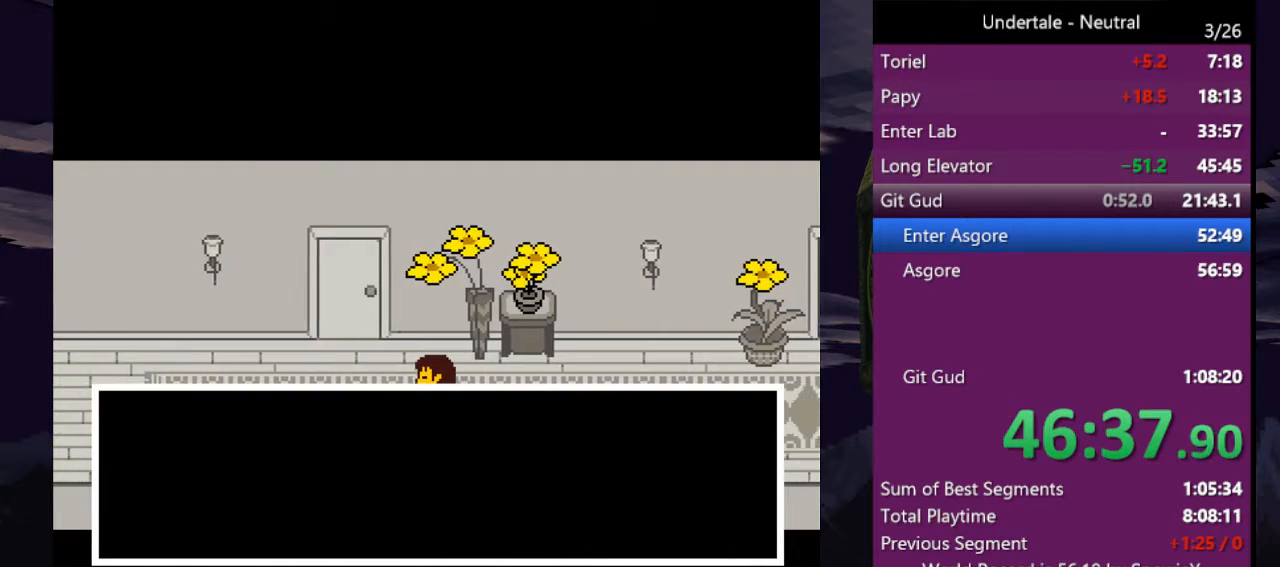
{"keys": ["left"], "events": []}
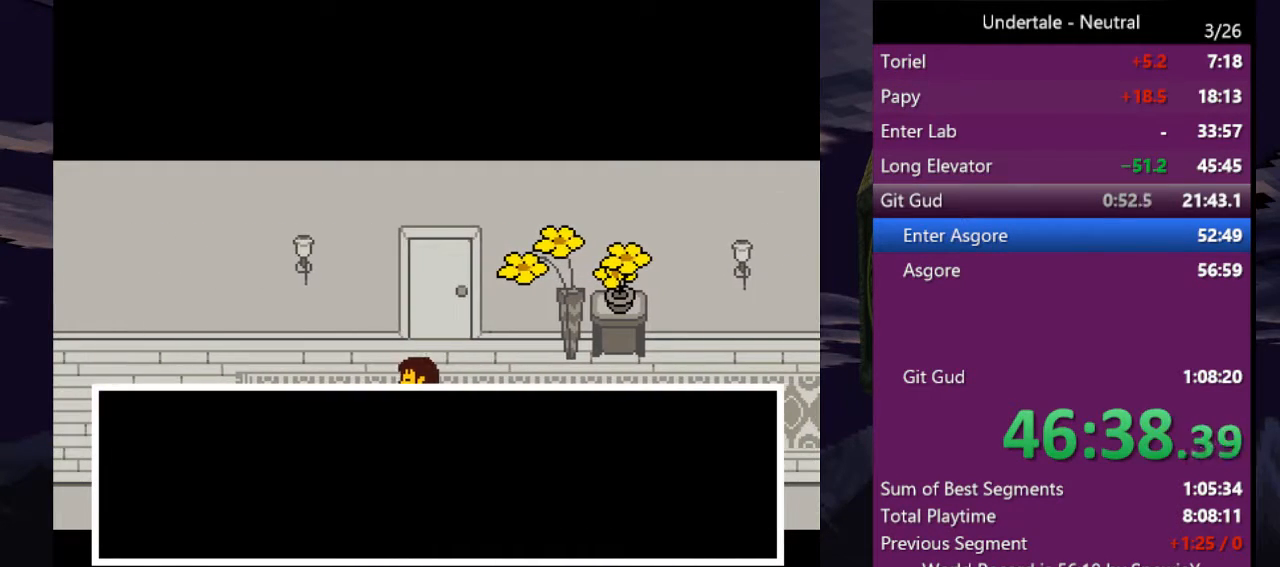
{"keys": ["left", "up"], "events": [[66, "up", "down"]]}
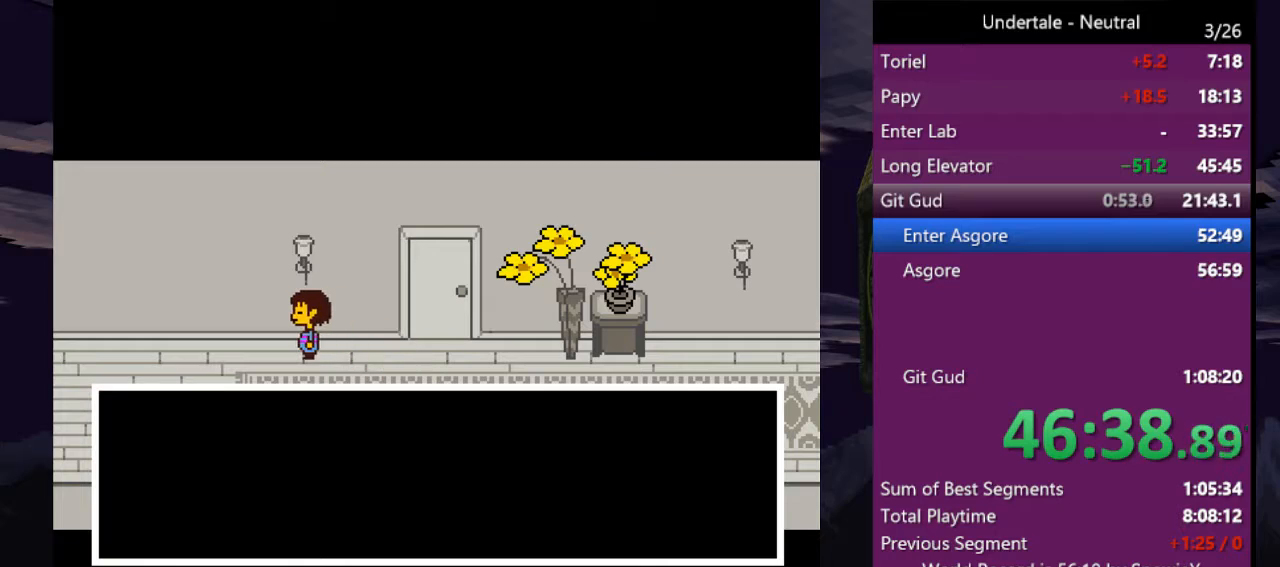
{"keys": ["right", "up"], "events": [[100, "z", "down"], [133, "left", "up"], [133, "right", "down"], [133, "up", "up"], [166, "z", "up"], [500, "up", "down"]]}
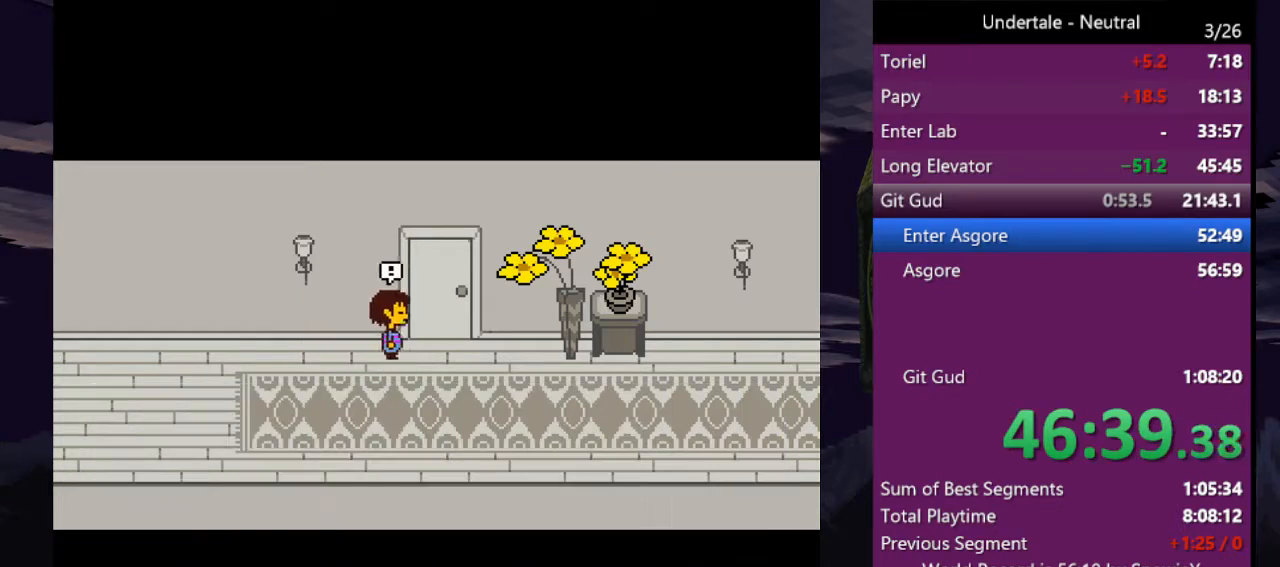
{"keys": ["down", "left"], "events": [[333, "right", "up"], [333, "up", "up"], [366, "left", "down"], [433, "down", "down"]]}
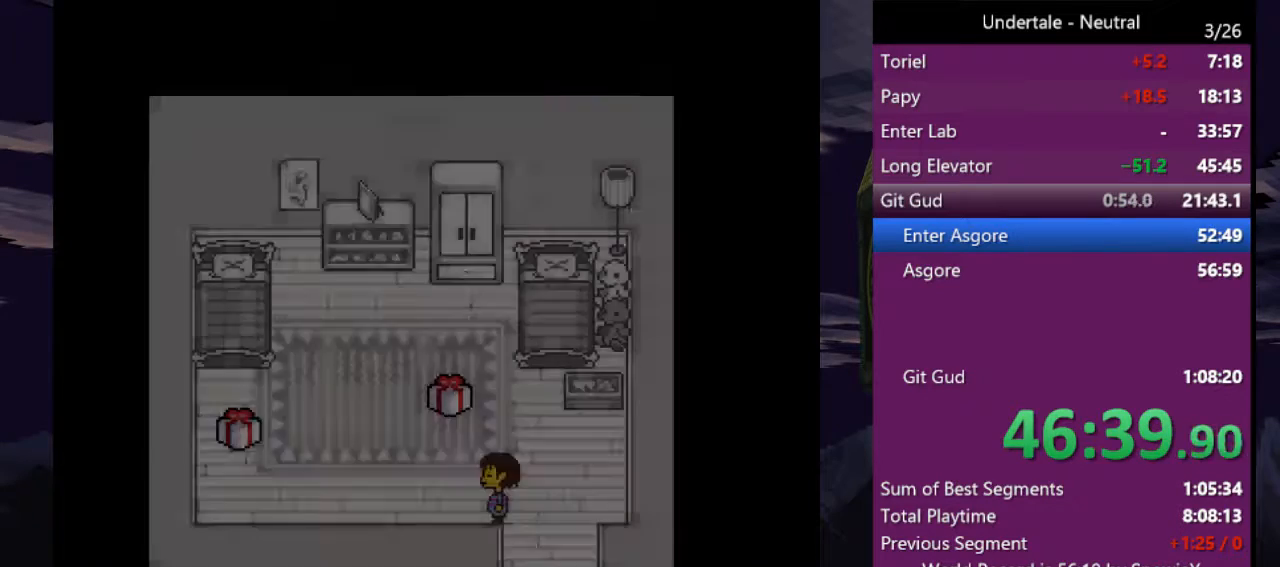
{"keys": ["down", "right"], "events": [[400, "right", "down"], [433, "left", "up"]]}
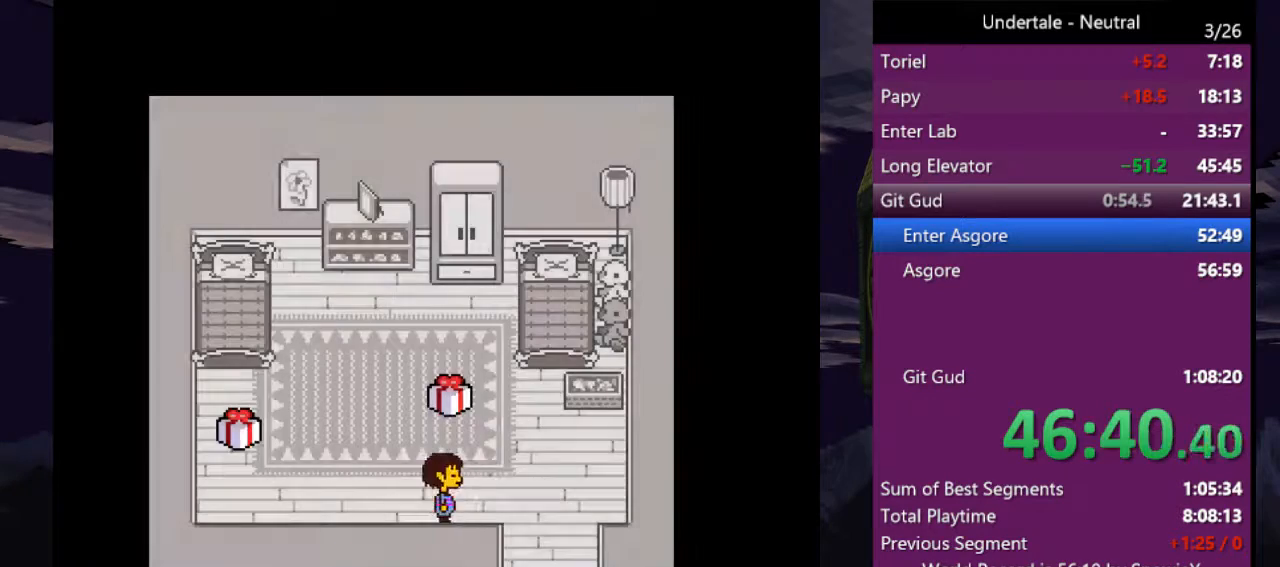
{"keys": ["down", "left"], "events": [[366, "left", "down"], [400, "right", "up"]]}
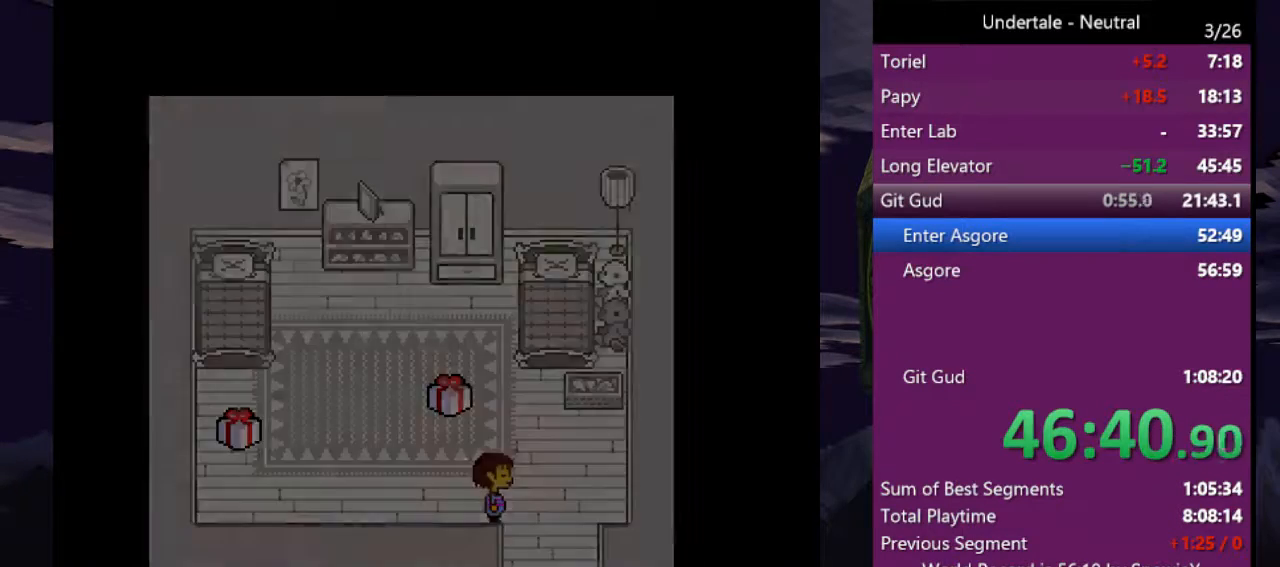
{"keys": ["left", "up"], "events": [[333, "down", "up"], [466, "up", "down"]]}
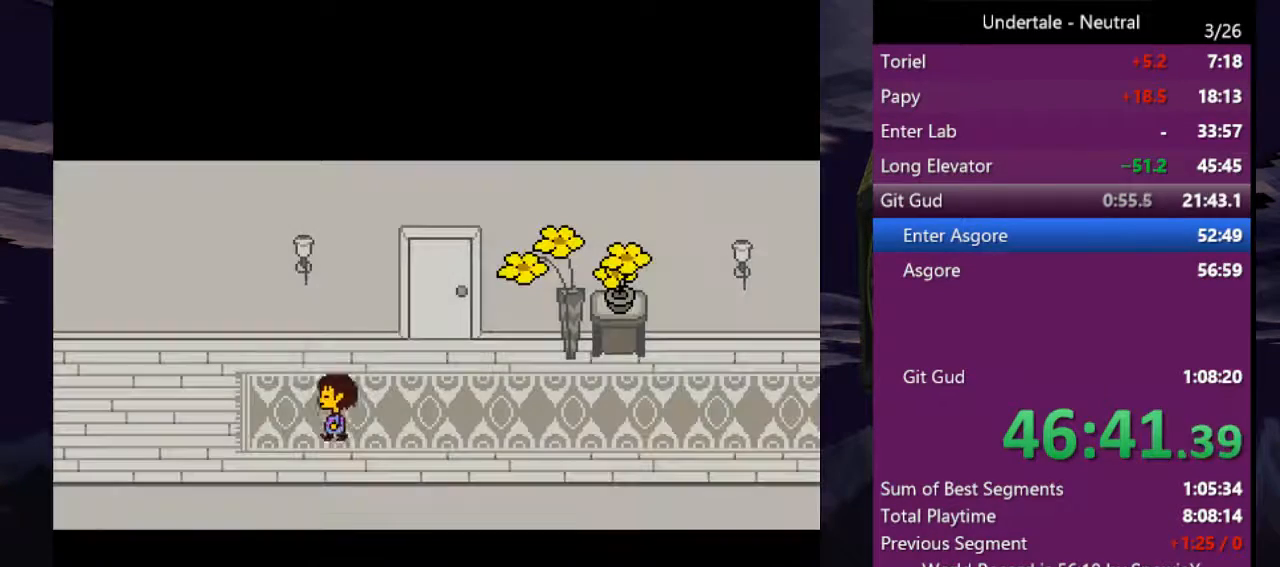
{"keys": ["left"], "events": [[433, "up", "up"]]}
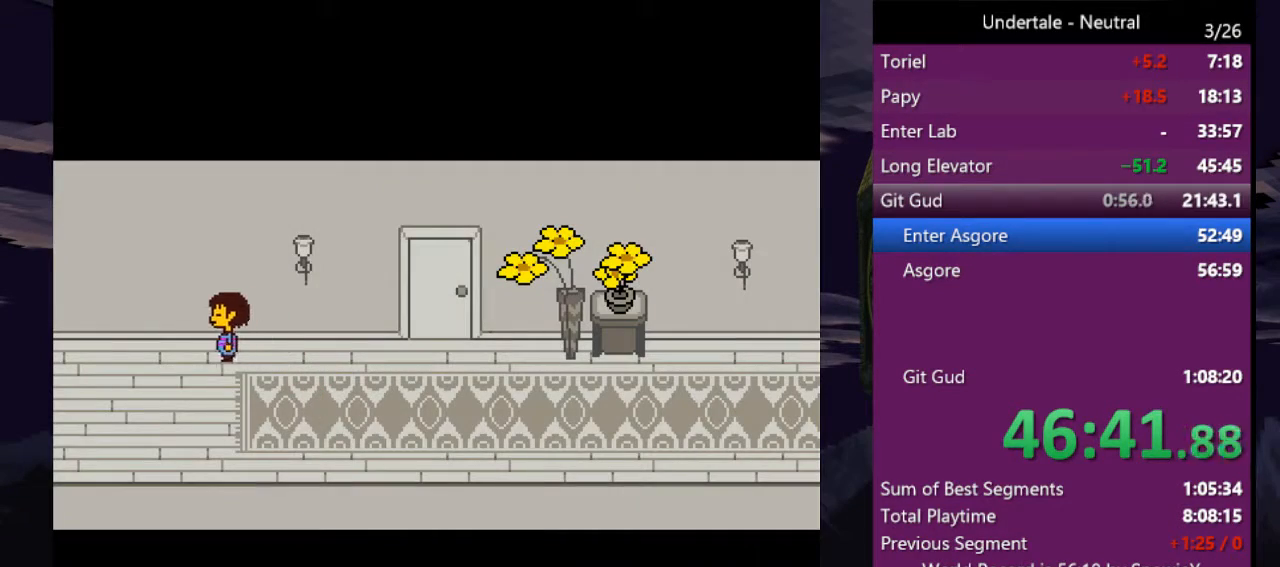
{"keys": ["left"], "events": []}
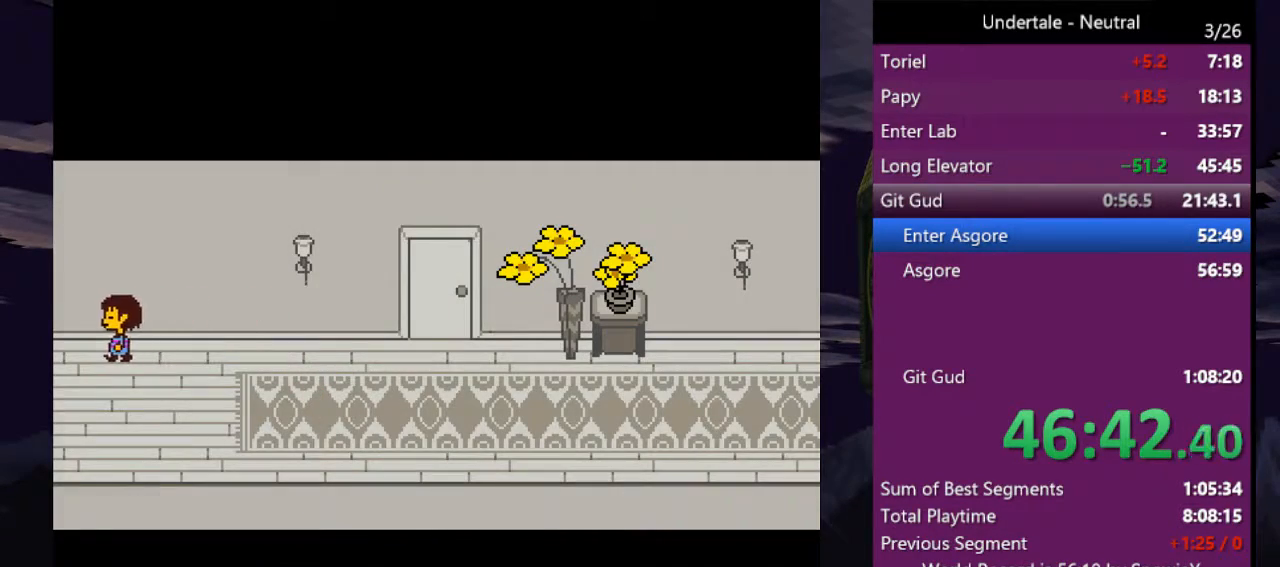
{"keys": ["left"], "events": []}
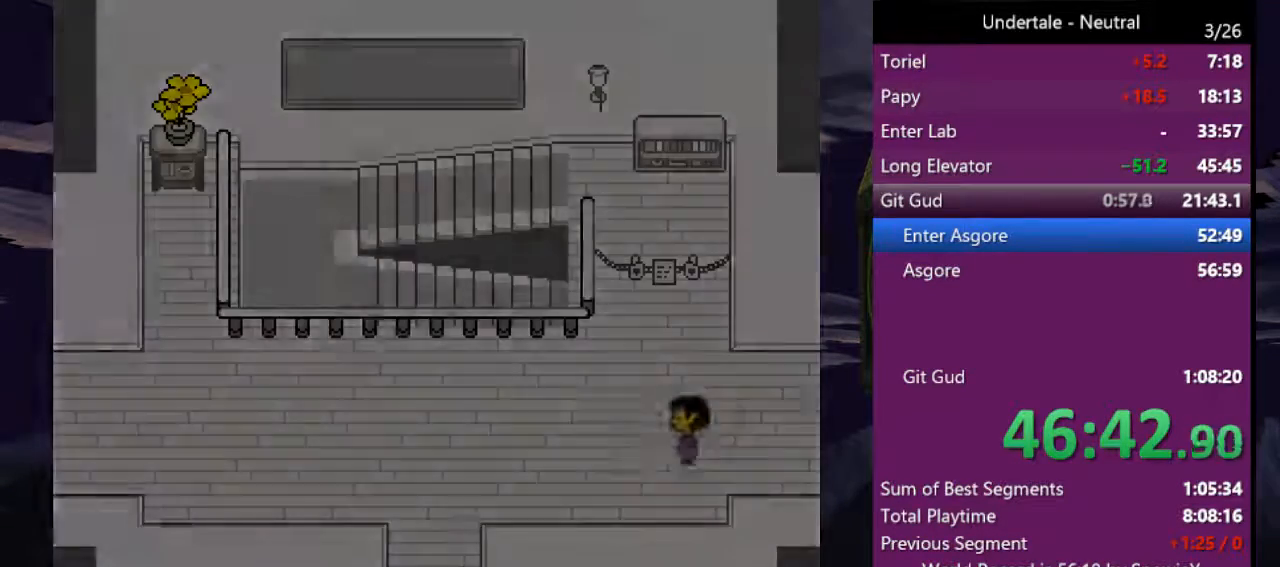
{"keys": ["left"], "events": []}
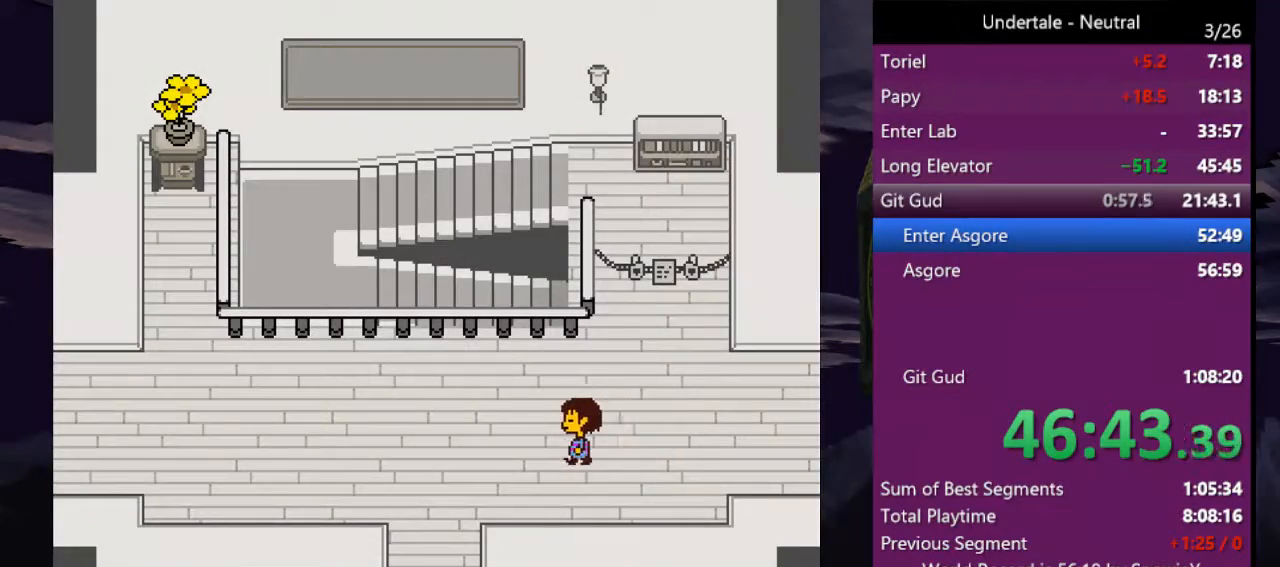
{"keys": ["left"], "events": [[133, "up", "down"], [266, "up", "up"]]}
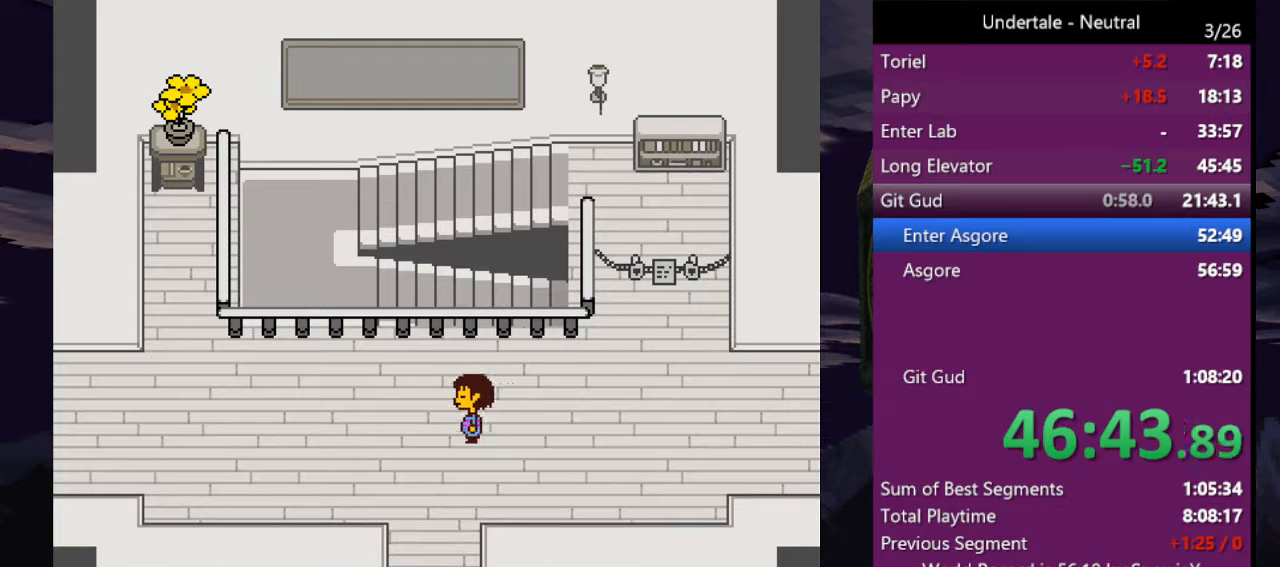
{"keys": ["left"], "events": [[433, "up", "down"], [466, "up", "up"]]}
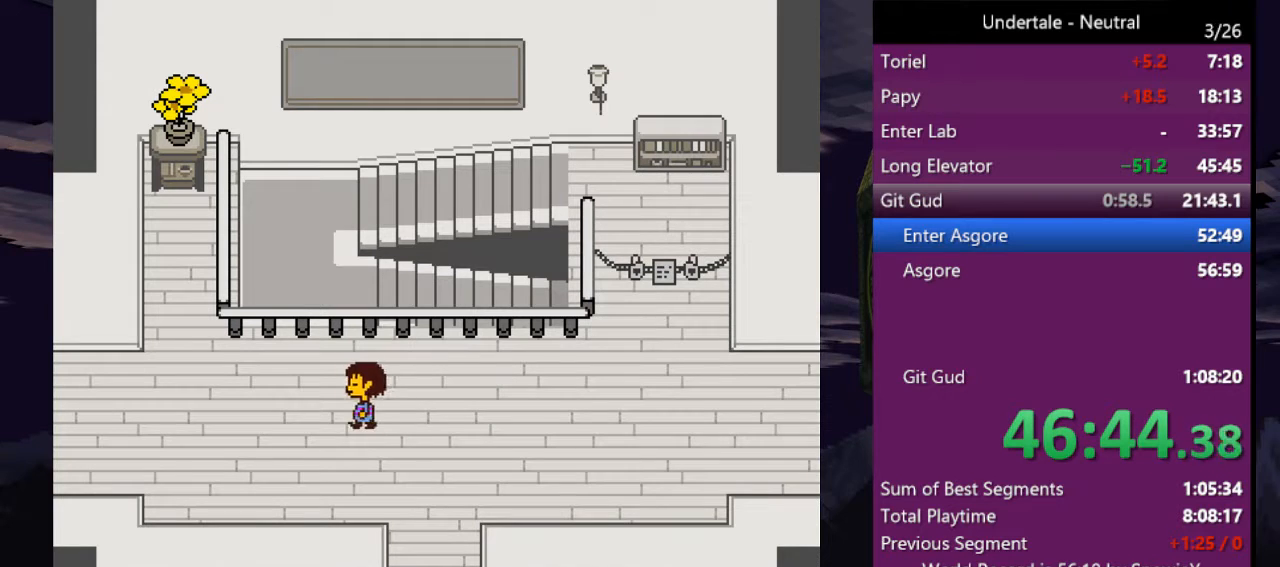
{"keys": ["left"], "events": []}
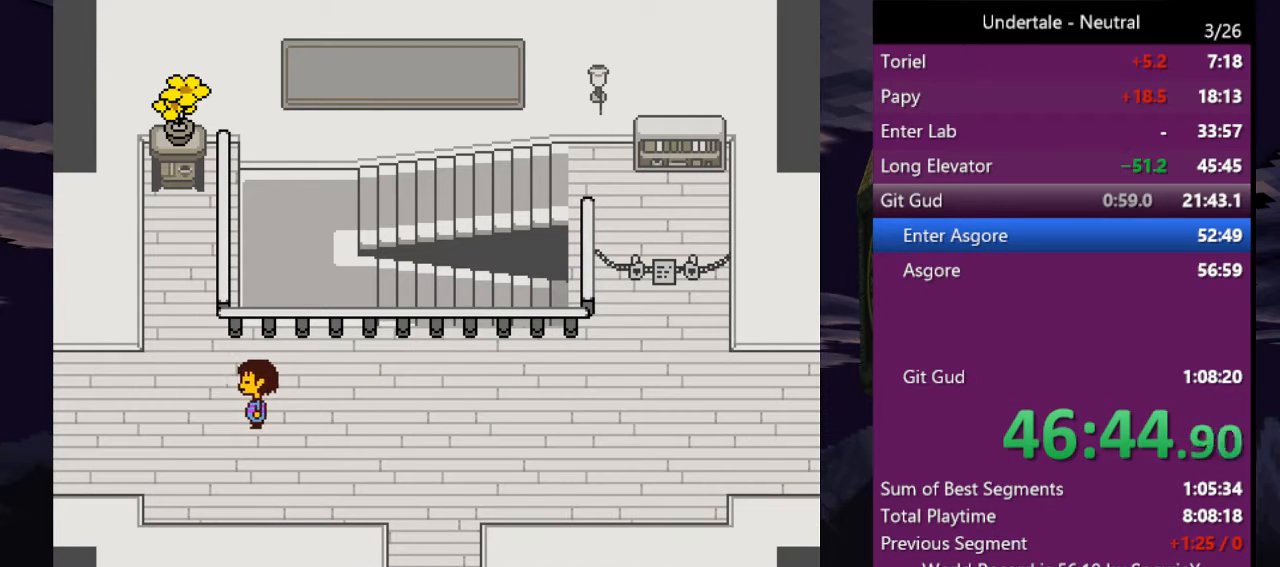
{"keys": ["left"], "events": []}
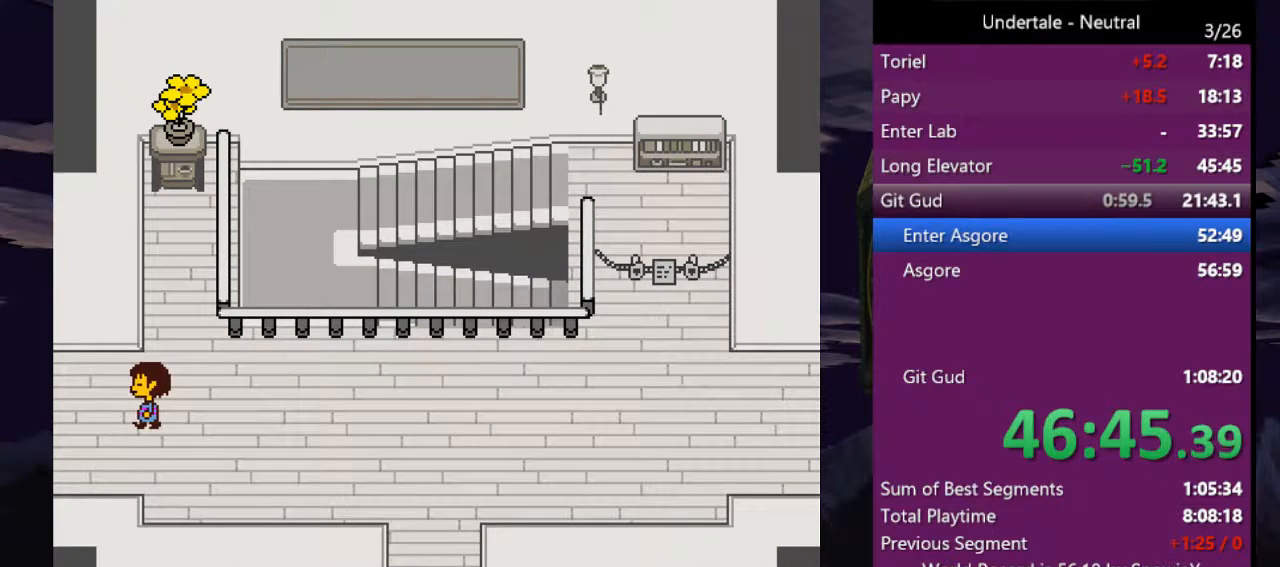
{"keys": ["left"], "events": [[66, "up", "down"], [300, "up", "up"]]}
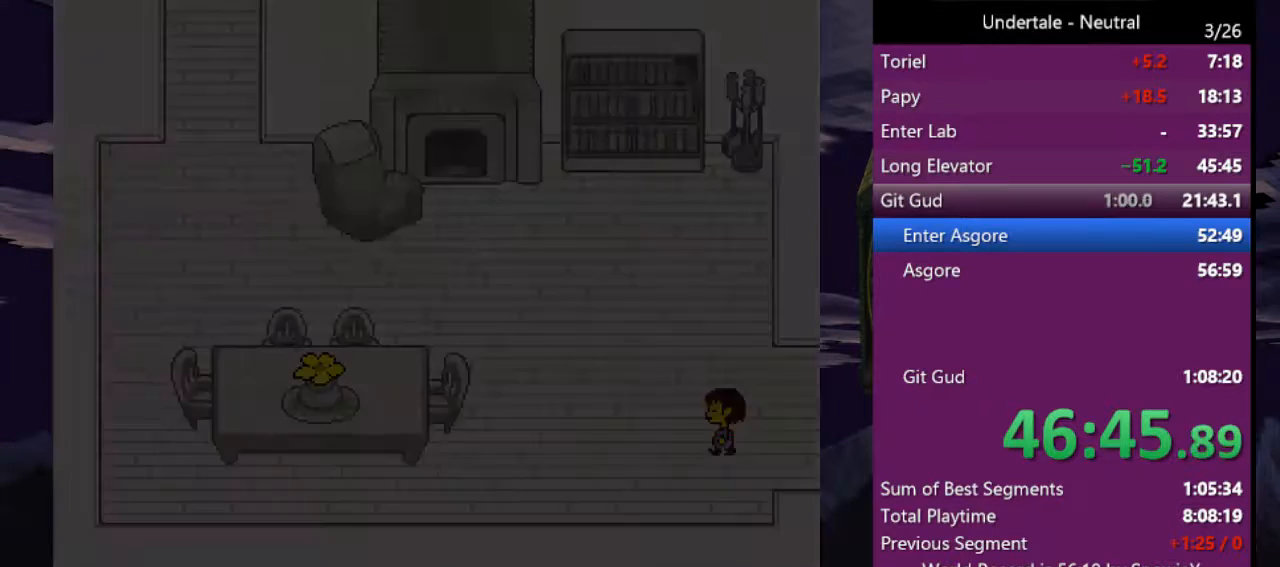
{"keys": ["left", "up"], "events": [[166, "up", "down"]]}